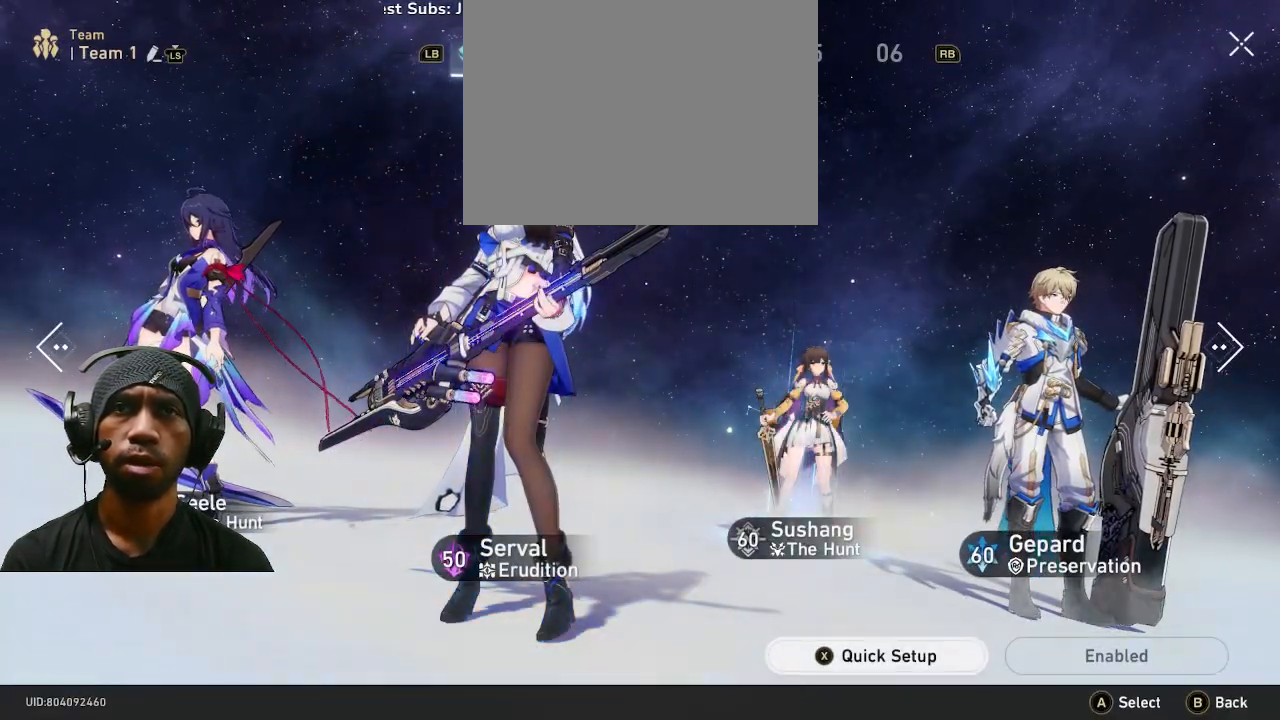
Gameplay with a controller (PlayStation layout); each line is a JSON object with the inputs held at the frame after it (dt_ms = milliseconds from this image to that frame). "events" lists button and stick changes between this image and that frame as [ms after this image, input, new state], when the widget could be followed in between. Not read: R2.
{"dt_ms": 500, "buttons": [], "left_stick": "center", "right_stick": "center", "events": []}
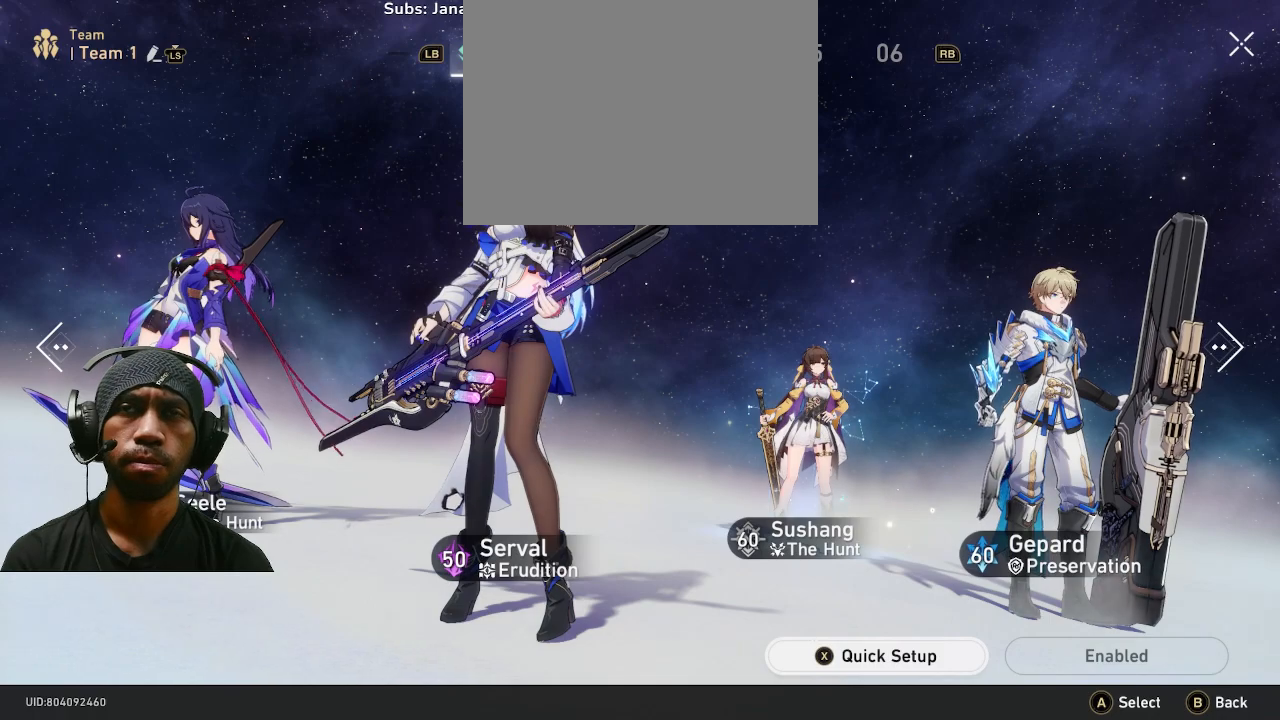
{"dt_ms": 500, "buttons": [], "left_stick": "center", "right_stick": "center", "events": []}
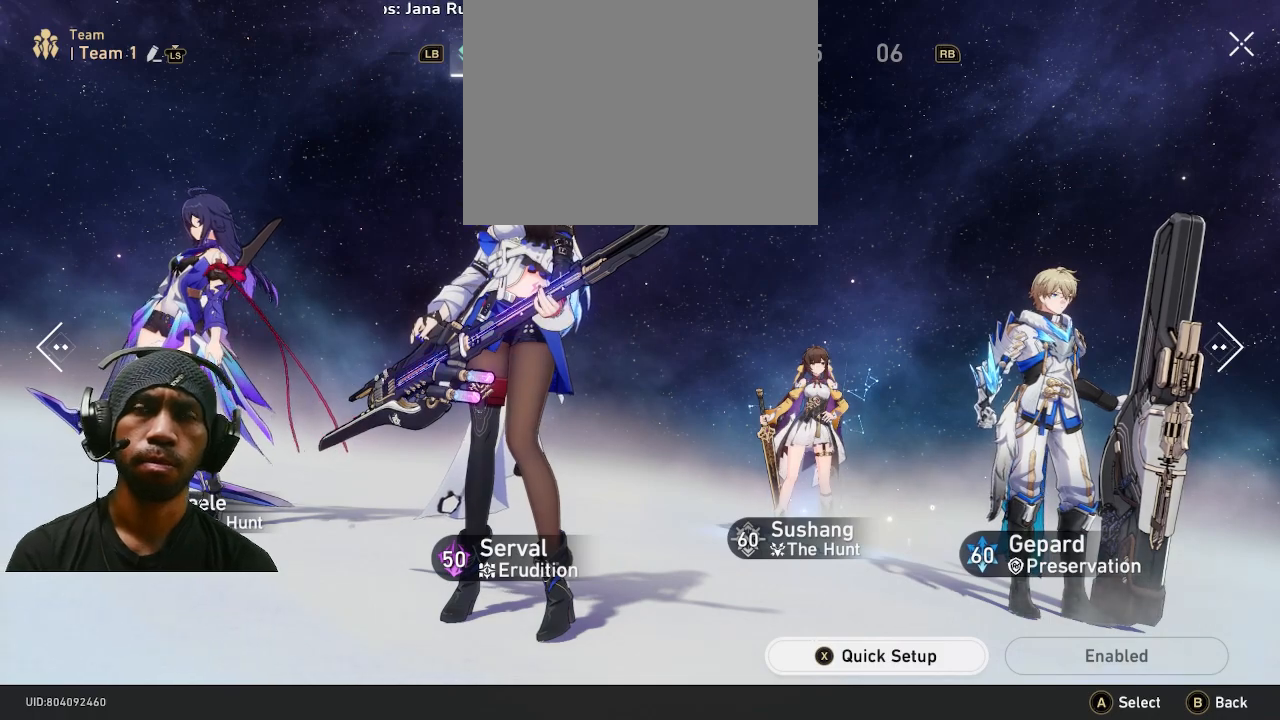
{"dt_ms": 500, "buttons": [], "left_stick": "center", "right_stick": "center", "events": []}
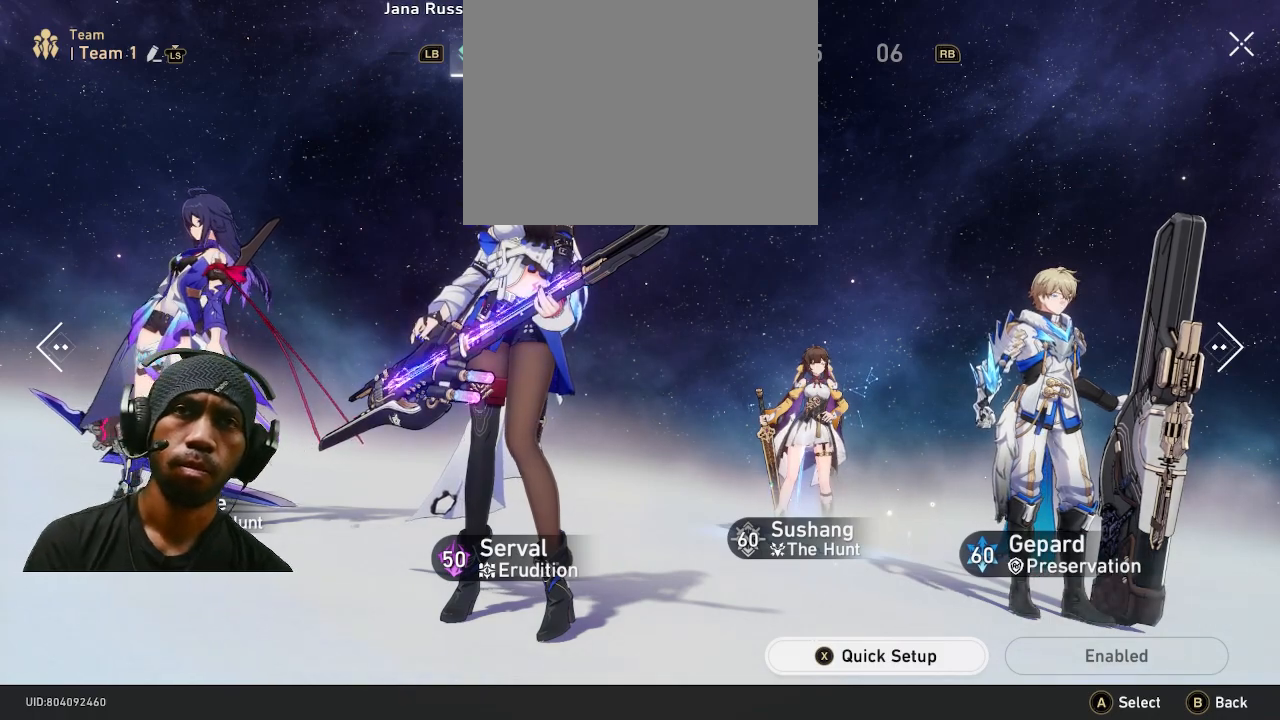
{"dt_ms": 500, "buttons": [], "left_stick": "center", "right_stick": "center", "events": [[217, "left_stick", "right"], [400, "left_stick", "center"]]}
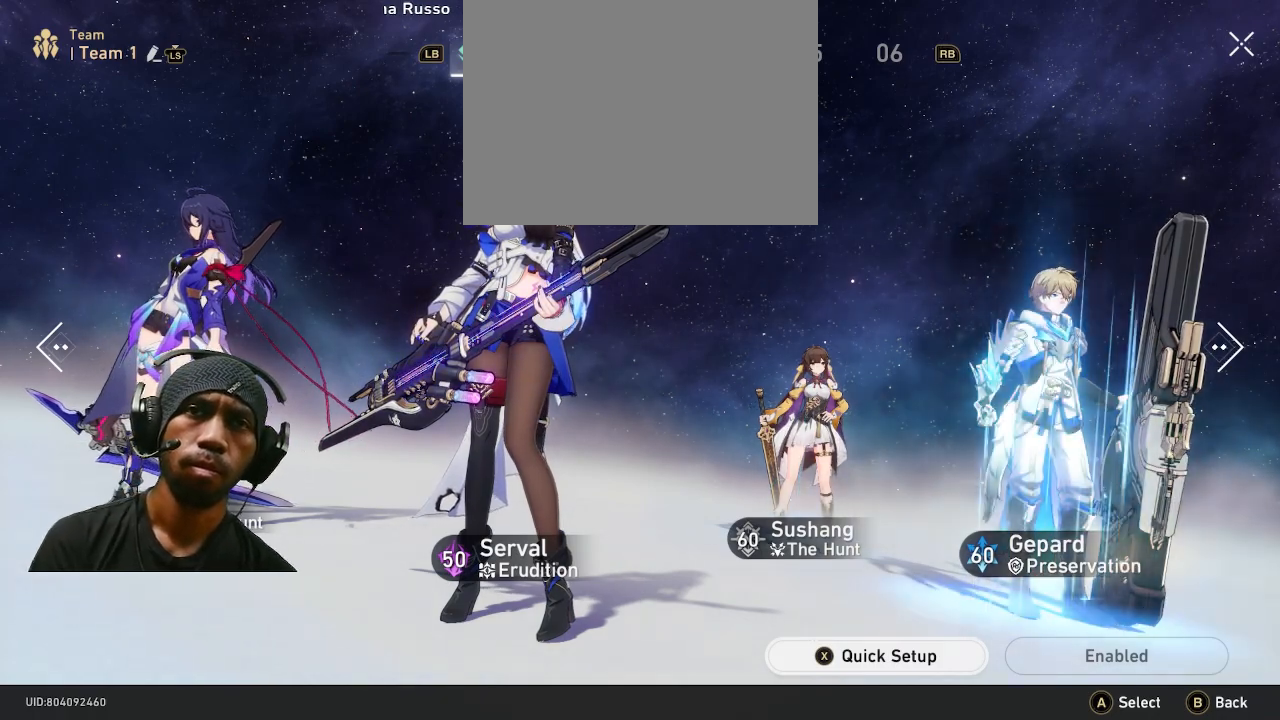
{"dt_ms": 500, "buttons": [], "left_stick": "center", "right_stick": "center"}
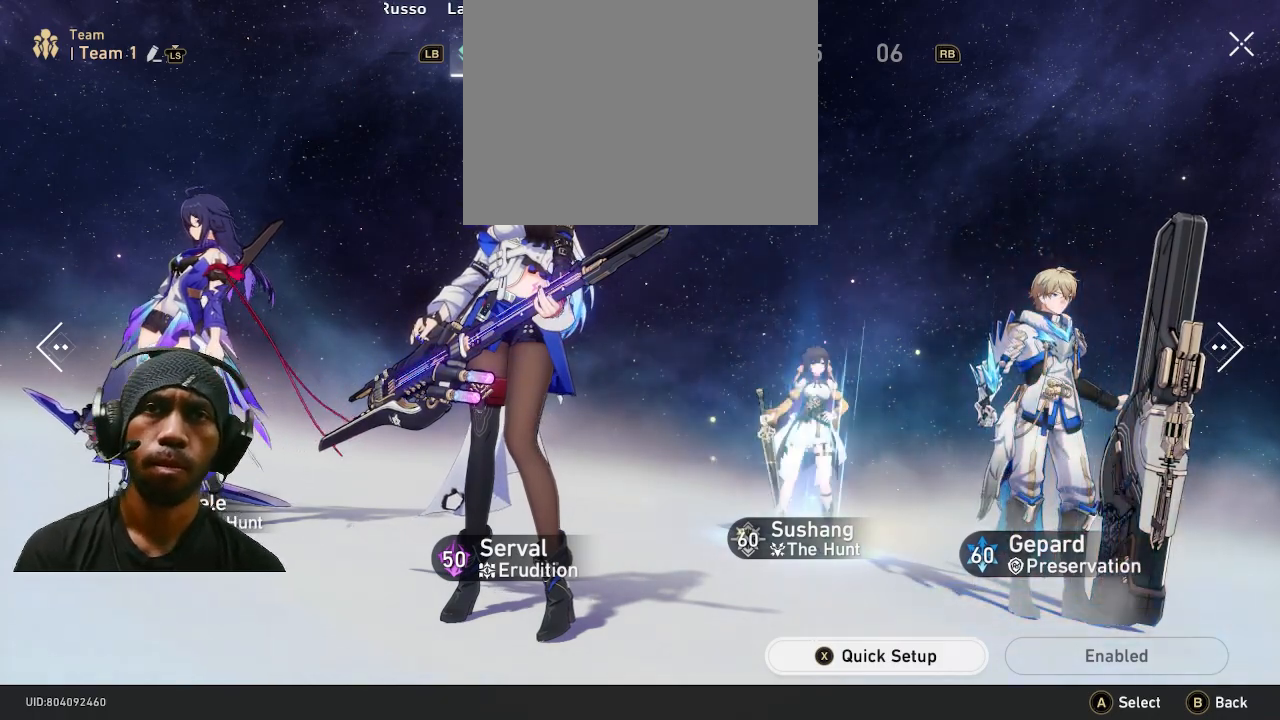
{"dt_ms": 500, "buttons": [], "left_stick": "center", "right_stick": "center", "events": []}
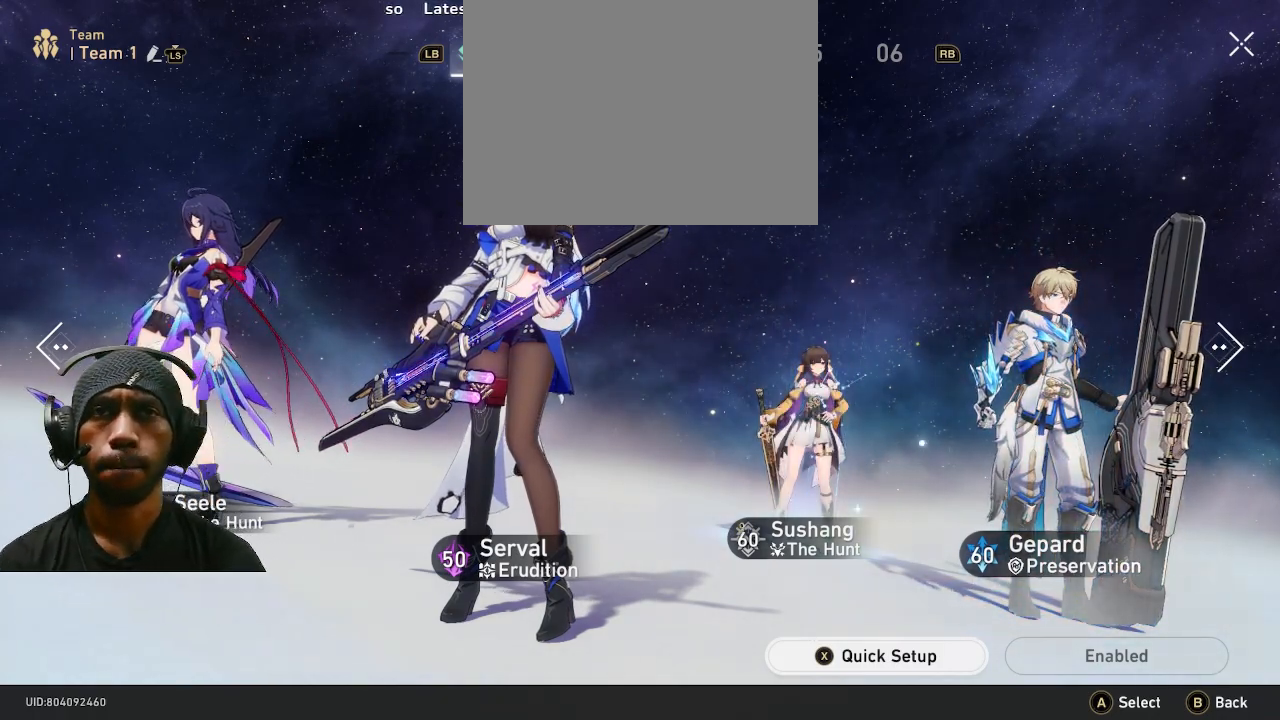
{"dt_ms": 500, "buttons": [], "left_stick": "center", "right_stick": "center", "events": []}
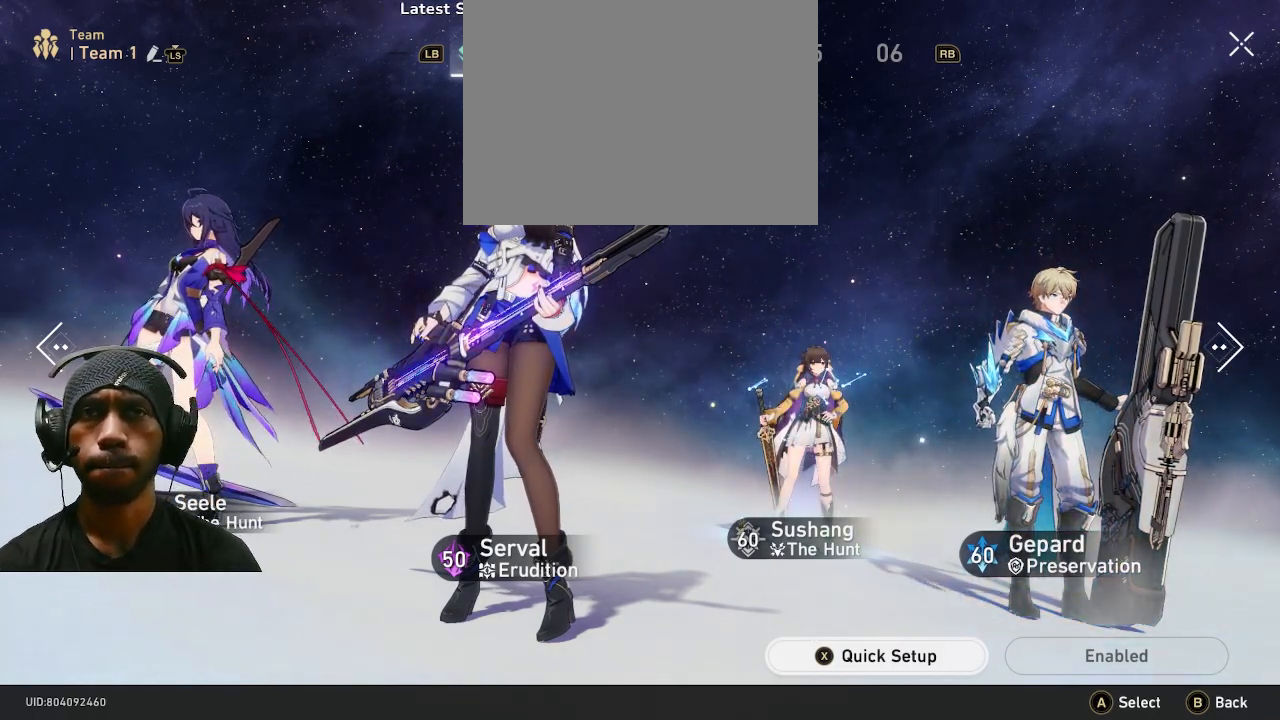
{"dt_ms": 500, "buttons": [], "left_stick": "center", "right_stick": "center", "events": []}
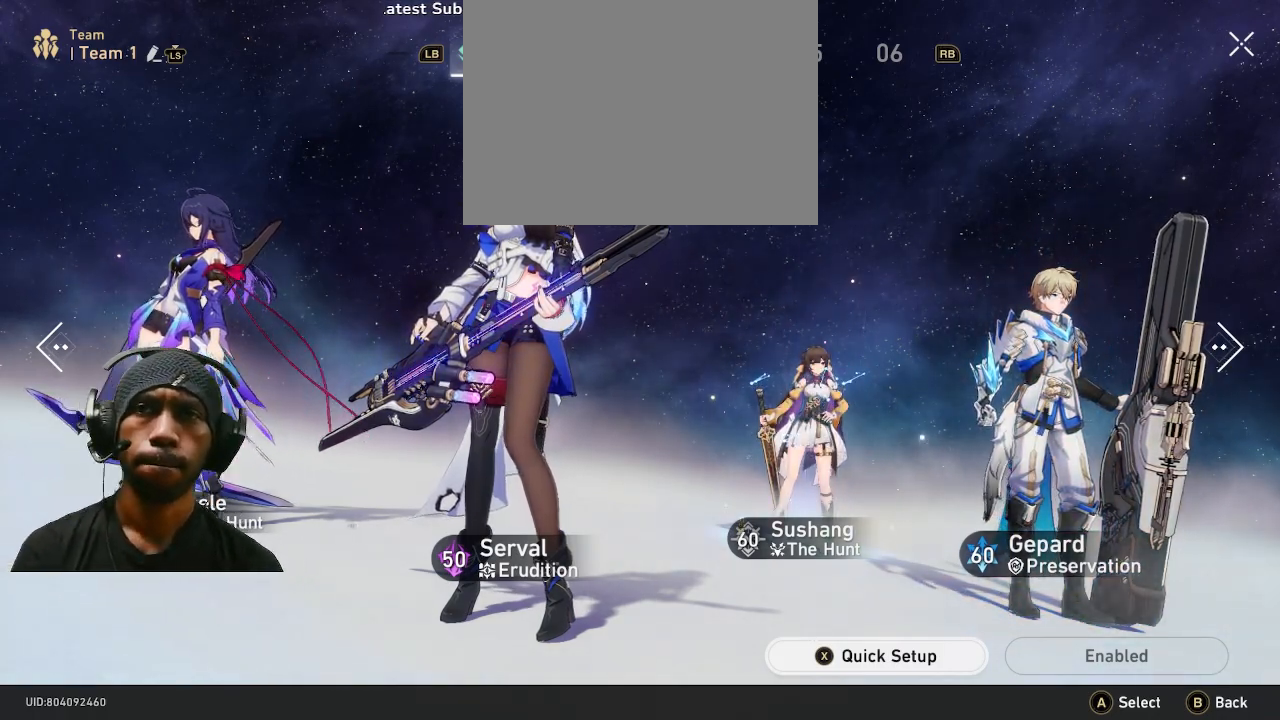
{"dt_ms": 500, "buttons": [], "left_stick": "center", "right_stick": "center", "events": []}
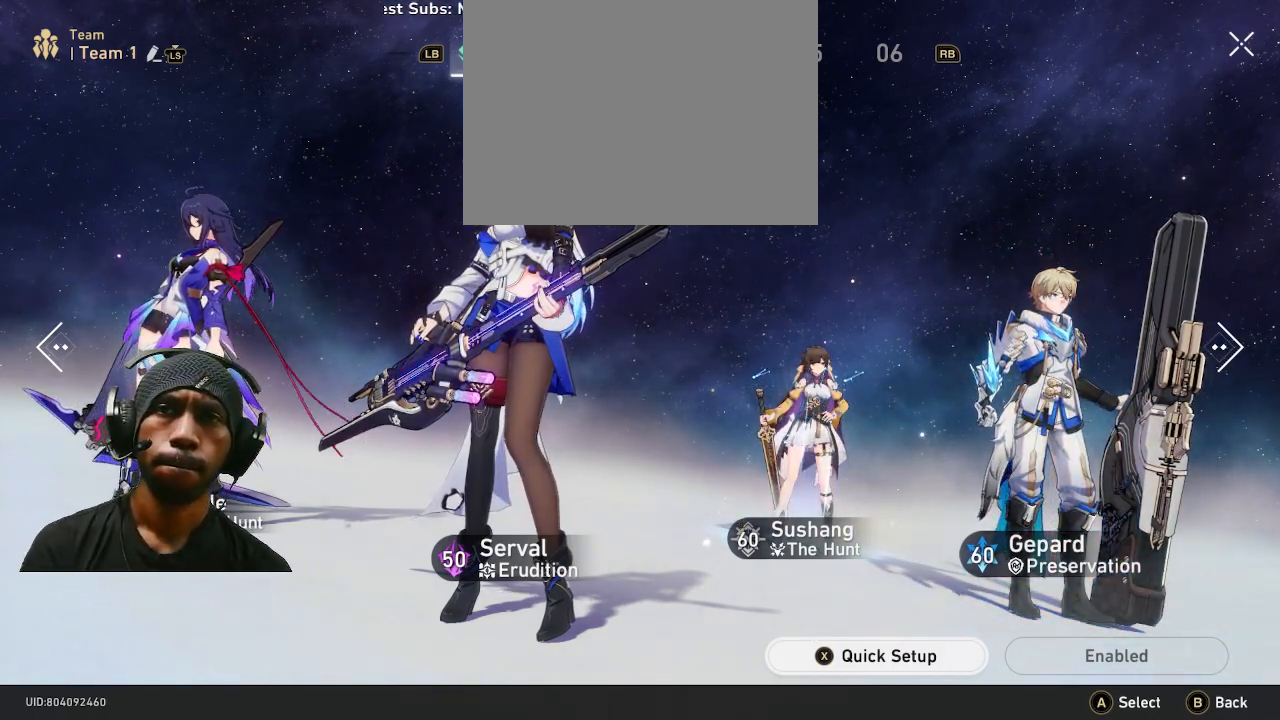
{"dt_ms": 500, "buttons": [], "left_stick": "center", "right_stick": "center", "events": []}
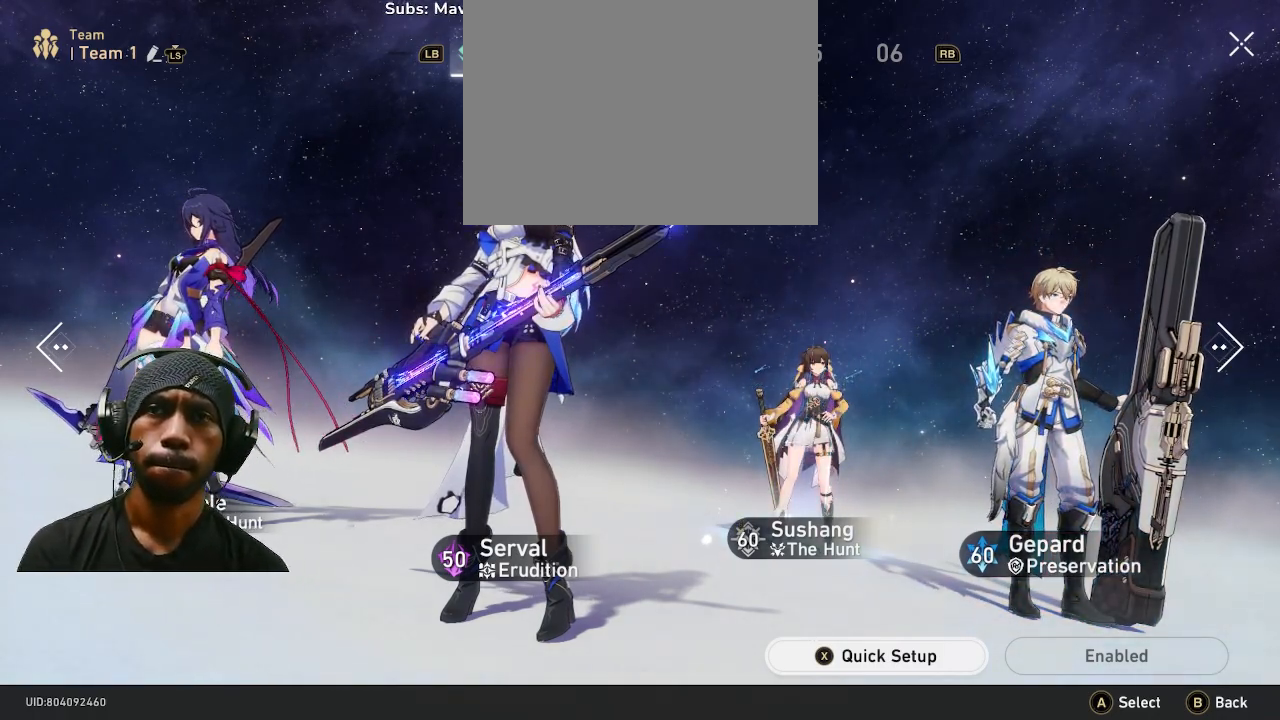
{"dt_ms": 500, "buttons": [], "left_stick": "center", "right_stick": "center", "events": [[17, "CROSS", "down"], [167, "CROSS", "up"]]}
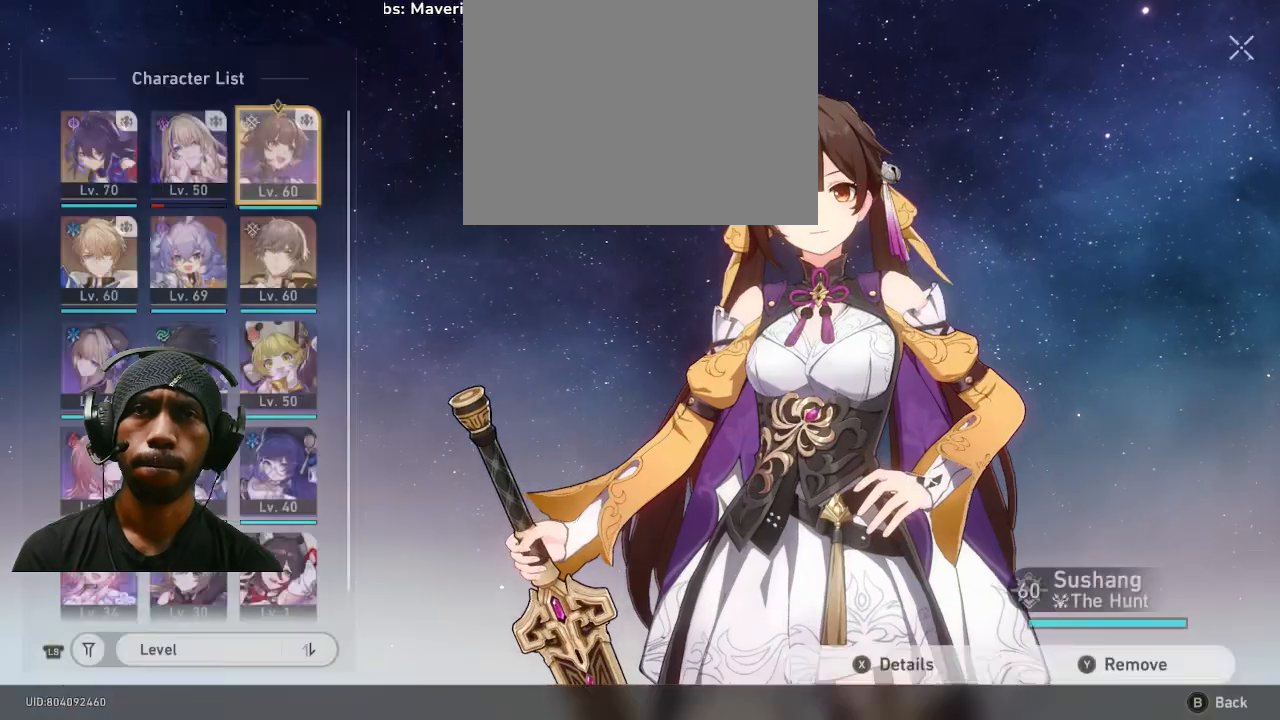
{"dt_ms": 500, "buttons": [], "left_stick": "down", "right_stick": "center", "events": [[467, "left_stick", "down"]]}
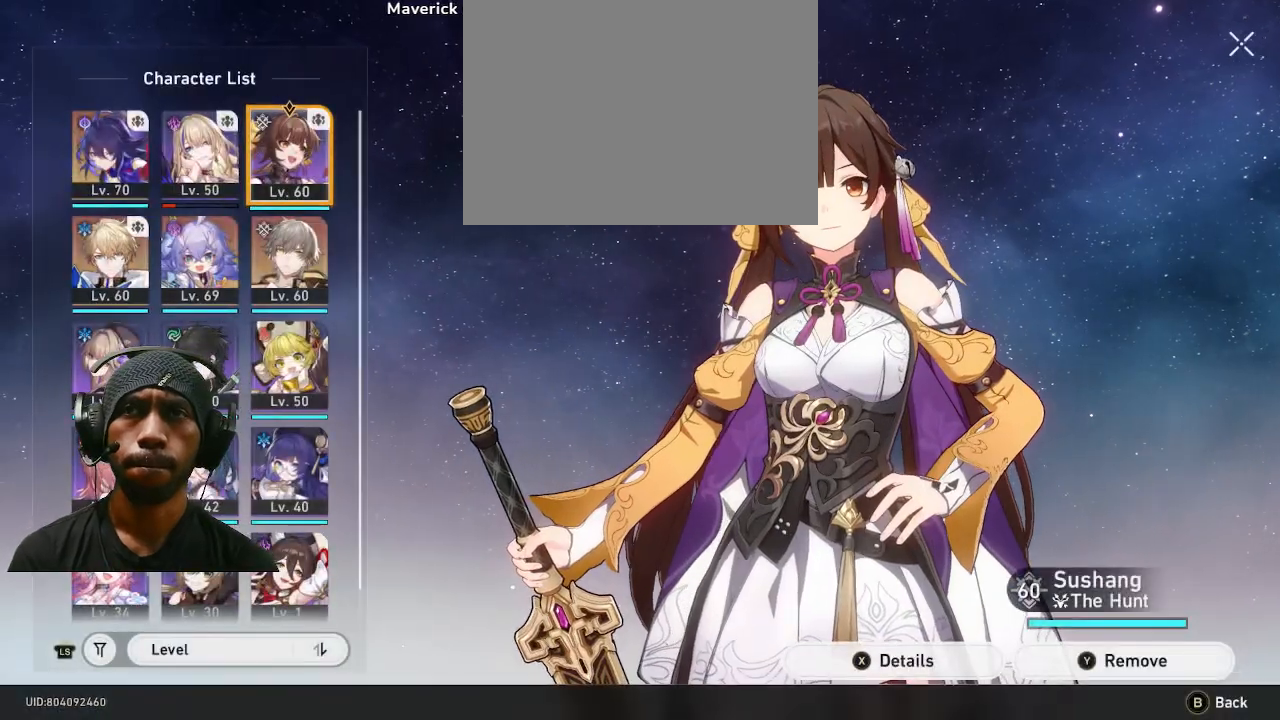
{"dt_ms": 1000, "buttons": [], "left_stick": "center", "right_stick": "center"}
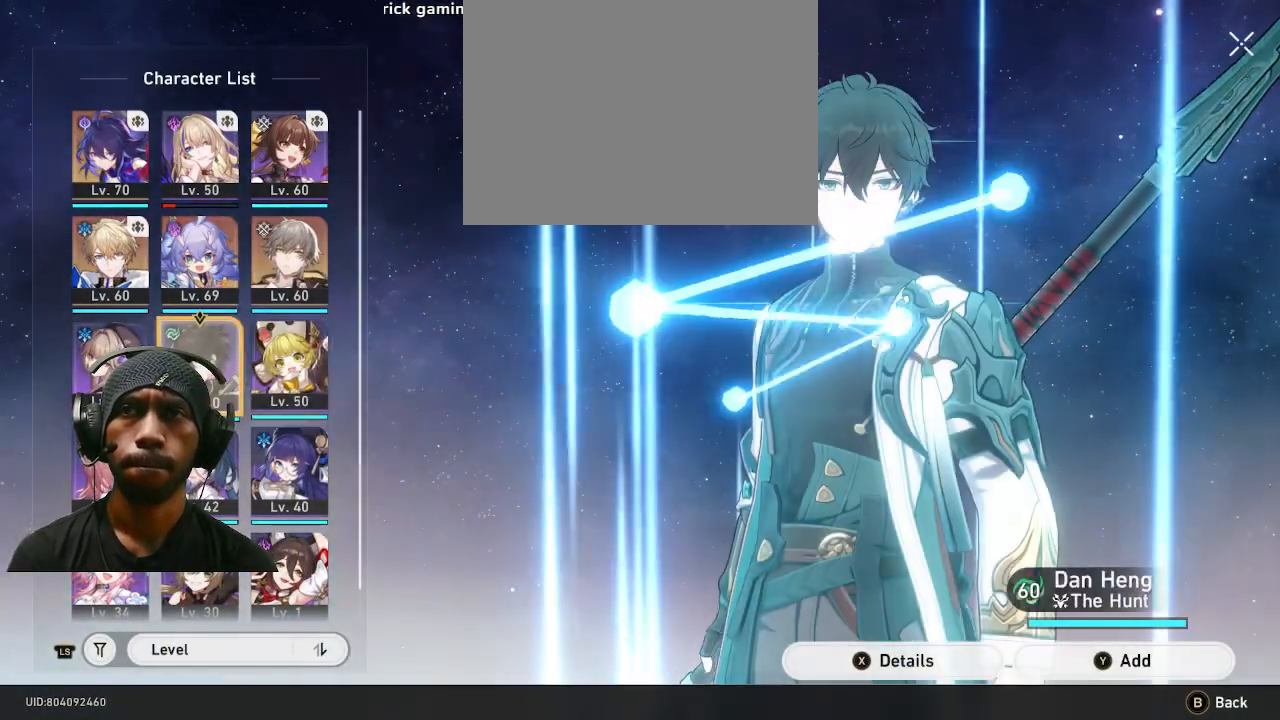
{"dt_ms": 500, "buttons": ["TRIANGLE"], "left_stick": "center", "right_stick": "center", "events": [[483, "TRIANGLE", "down"]]}
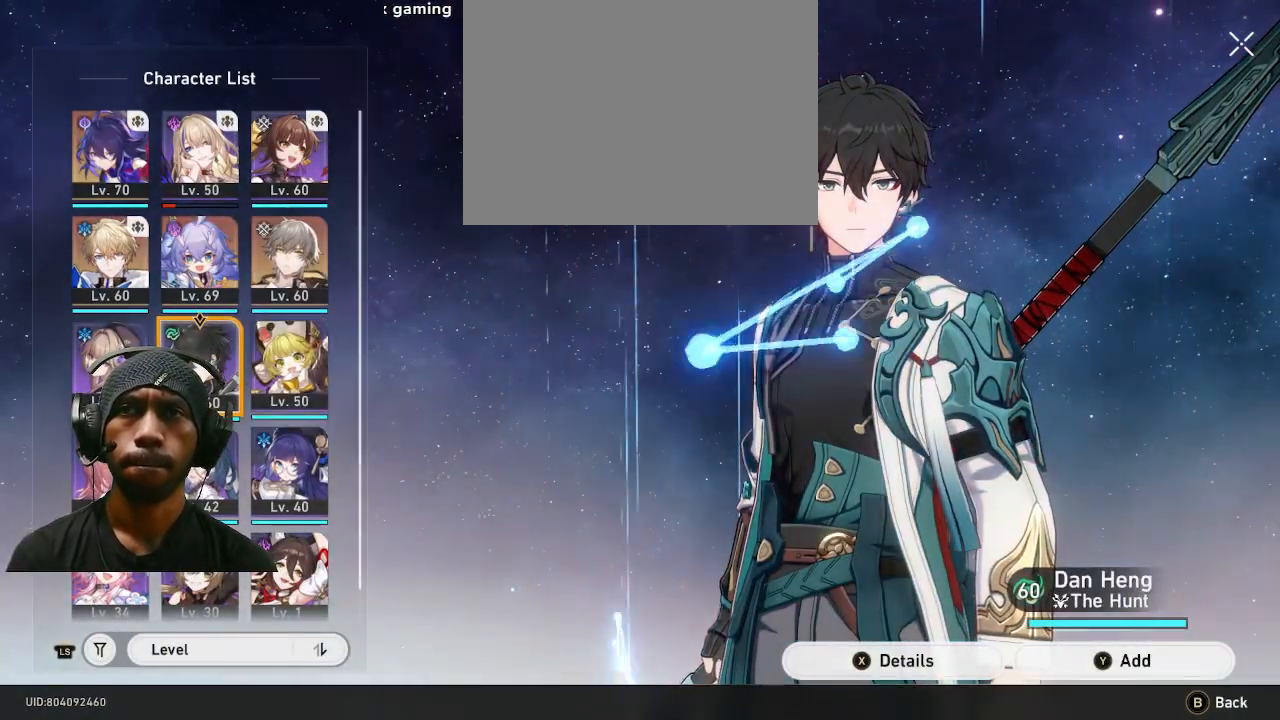
{"dt_ms": 500, "buttons": [], "left_stick": "center", "right_stick": "center", "events": [[117, "TRIANGLE", "up"]]}
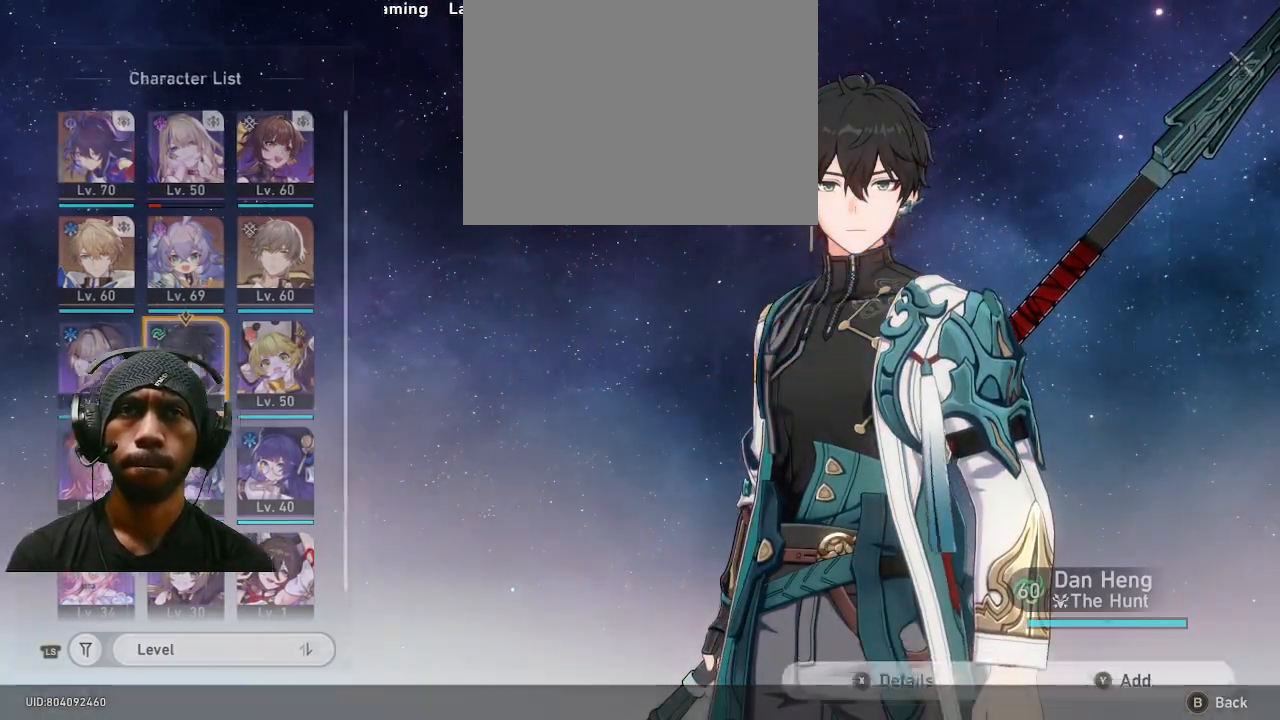
{"dt_ms": 500, "buttons": [], "left_stick": "center", "right_stick": "center", "events": []}
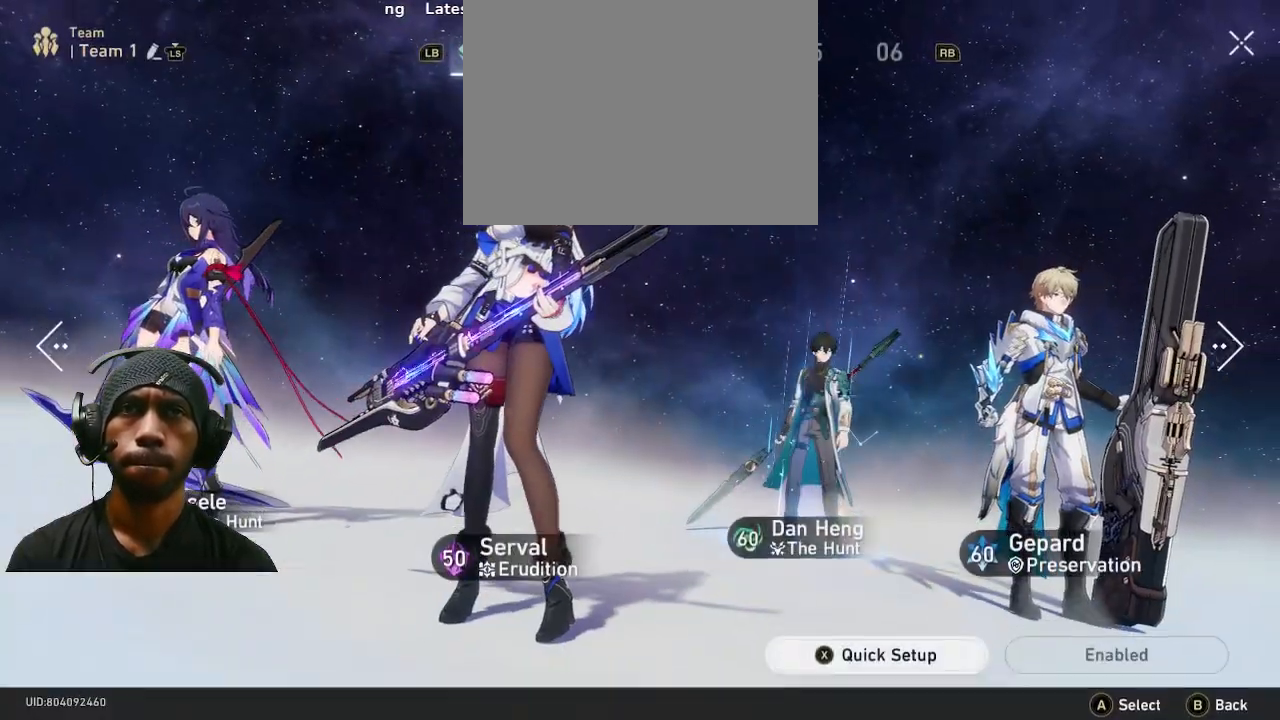
{"dt_ms": 500, "buttons": [], "left_stick": "center", "right_stick": "center", "events": [[317, "CIRCLE", "down"], [450, "CIRCLE", "up"]]}
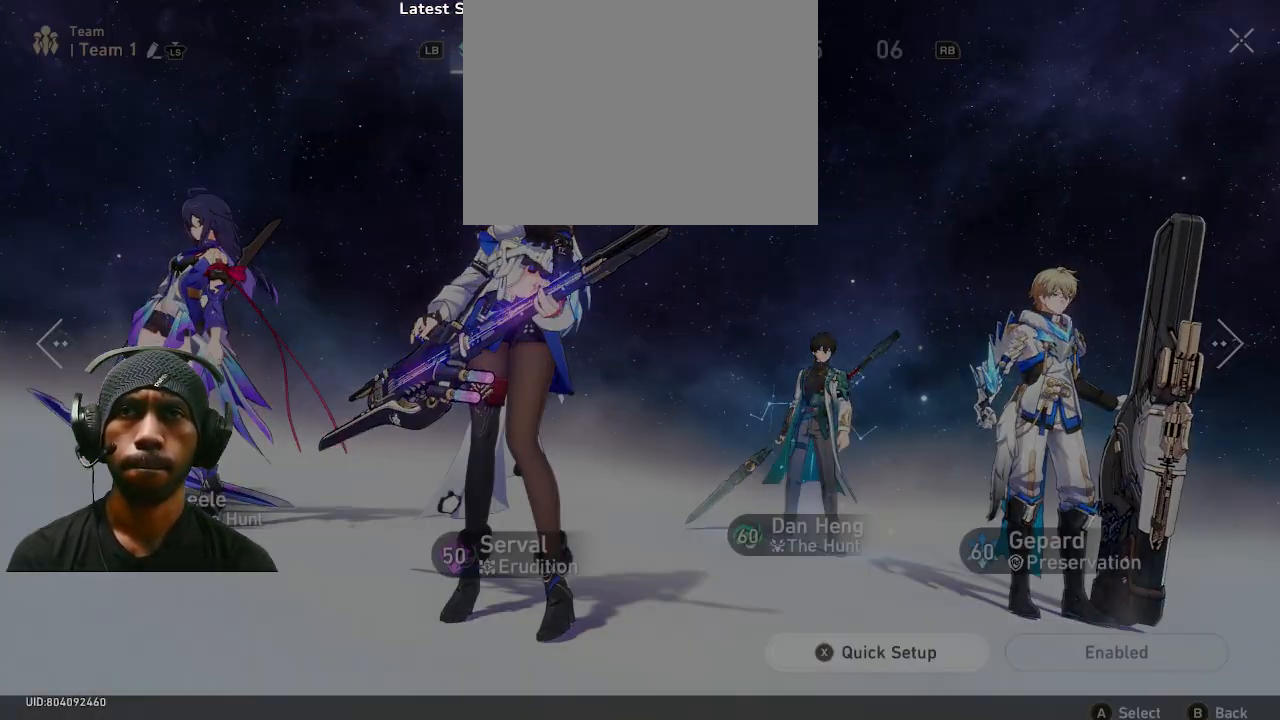
{"dt_ms": 500, "buttons": [], "left_stick": "center", "right_stick": "center", "events": []}
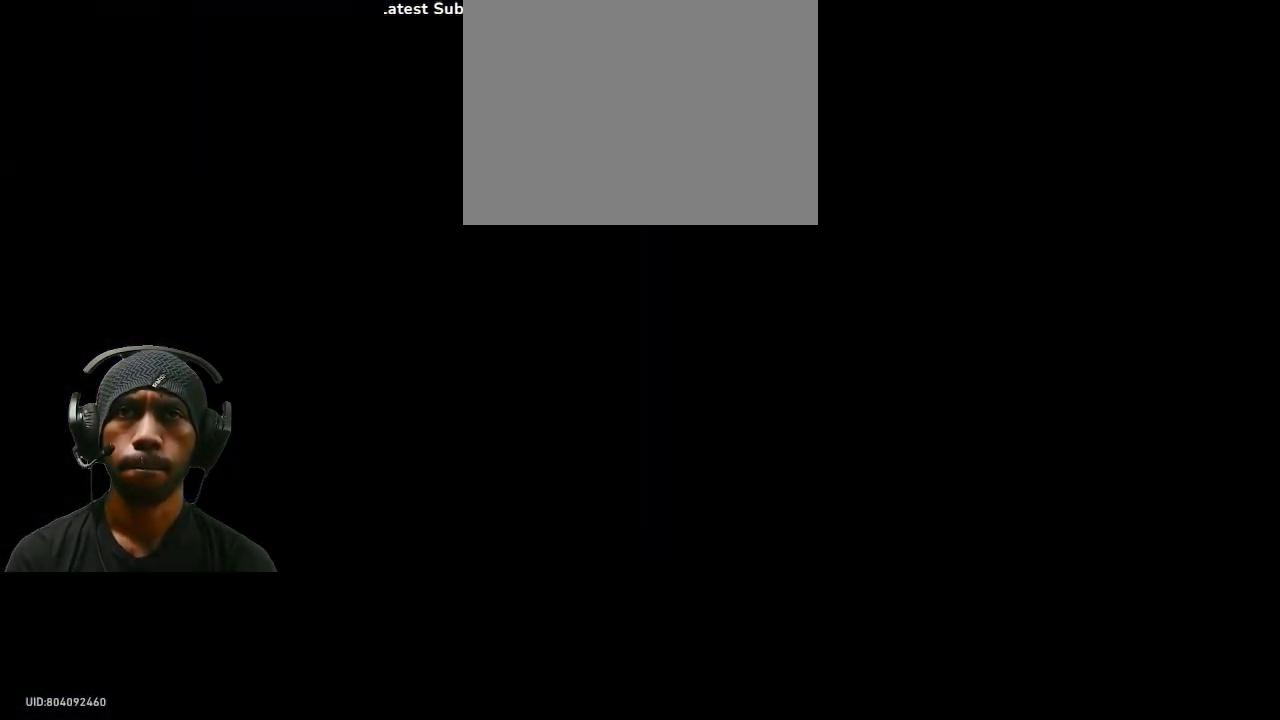
{"dt_ms": 500, "buttons": [], "left_stick": "center", "right_stick": "center", "events": []}
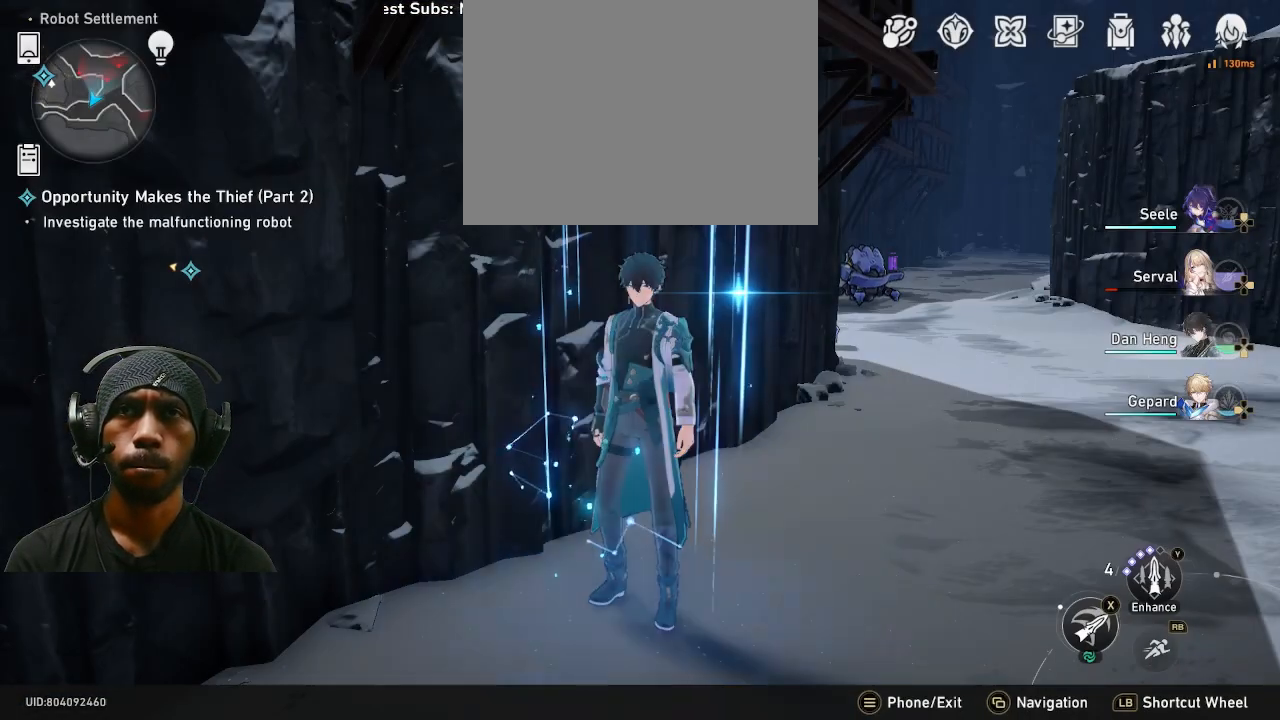
{"dt_ms": 1000, "buttons": [], "left_stick": "up-right", "right_stick": "left"}
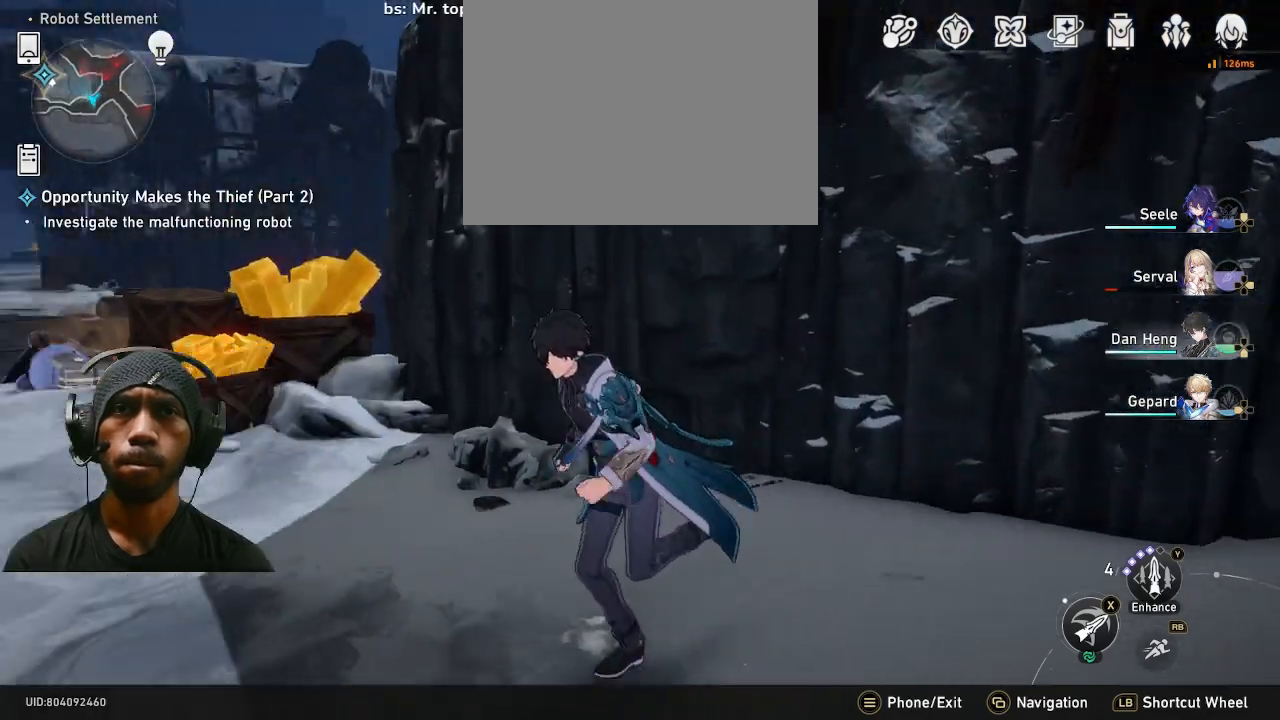
{"dt_ms": 500, "buttons": [], "left_stick": "up", "right_stick": "center", "events": [[17, "left_stick", "right"], [333, "right_stick", "center"], [467, "left_stick", "up"]]}
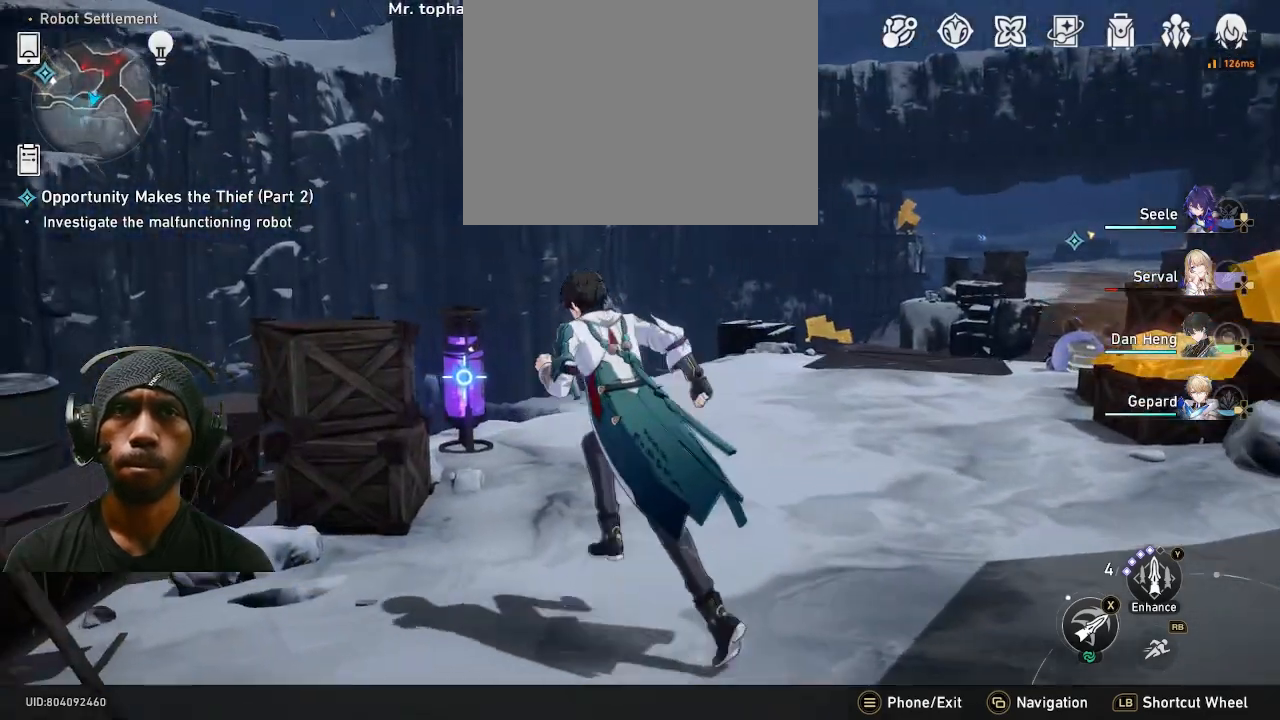
{"dt_ms": 500, "buttons": [], "left_stick": "center", "right_stick": "center", "events": [[417, "left_stick", "center"]]}
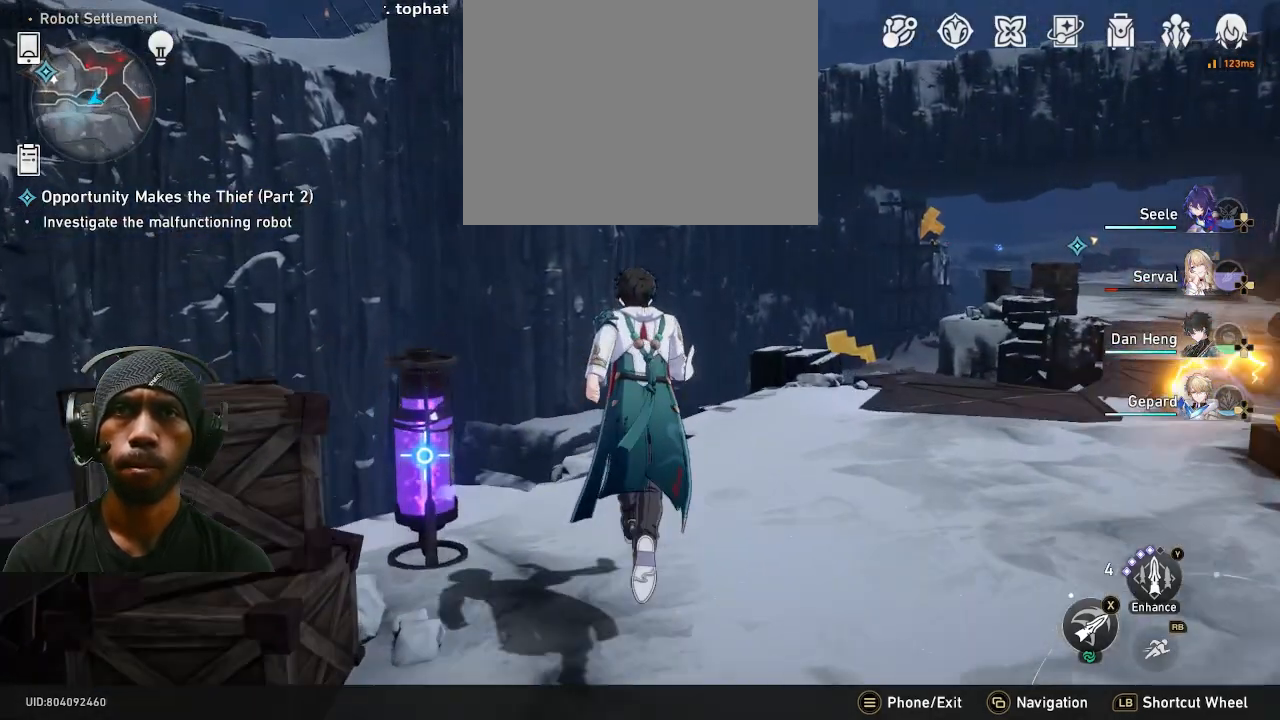
{"dt_ms": 500, "buttons": [], "left_stick": "right", "right_stick": "center", "events": [[100, "left_stick", "up"], [233, "left_stick", "up-right"], [400, "left_stick", "right"]]}
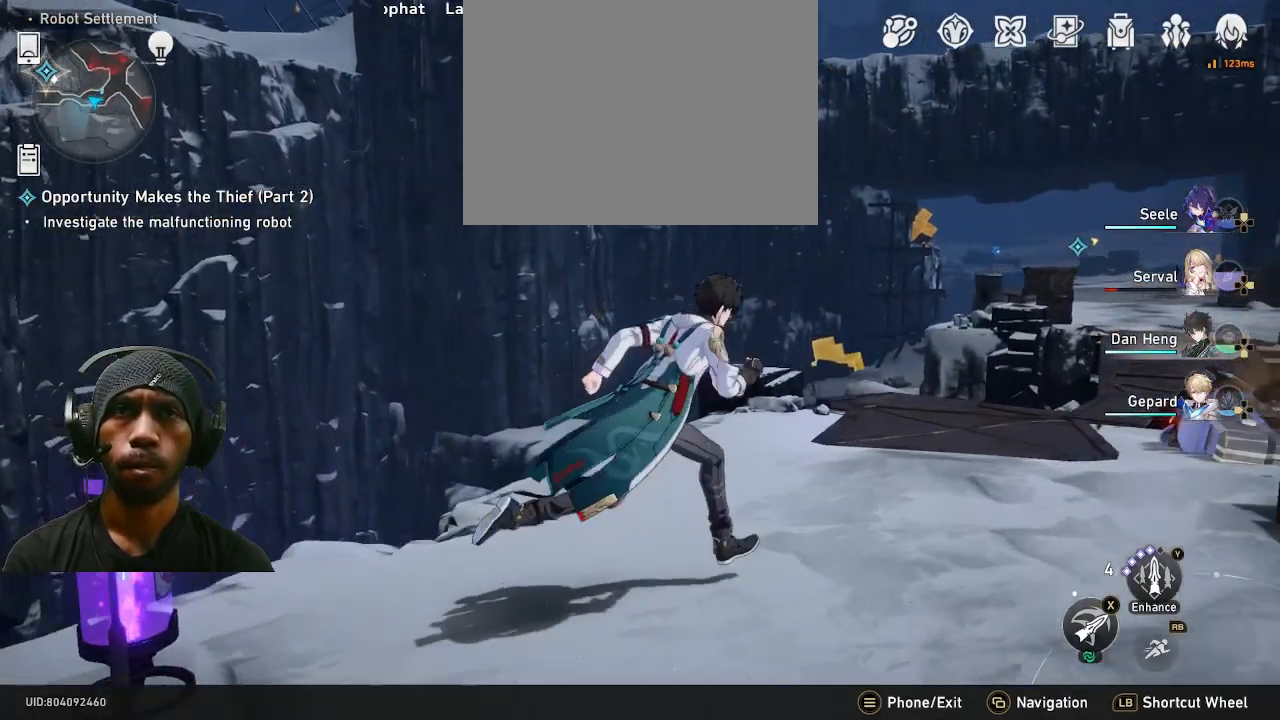
{"dt_ms": 500, "buttons": [], "left_stick": "down", "right_stick": "center", "events": [[300, "left_stick", "down-right"], [467, "left_stick", "down"]]}
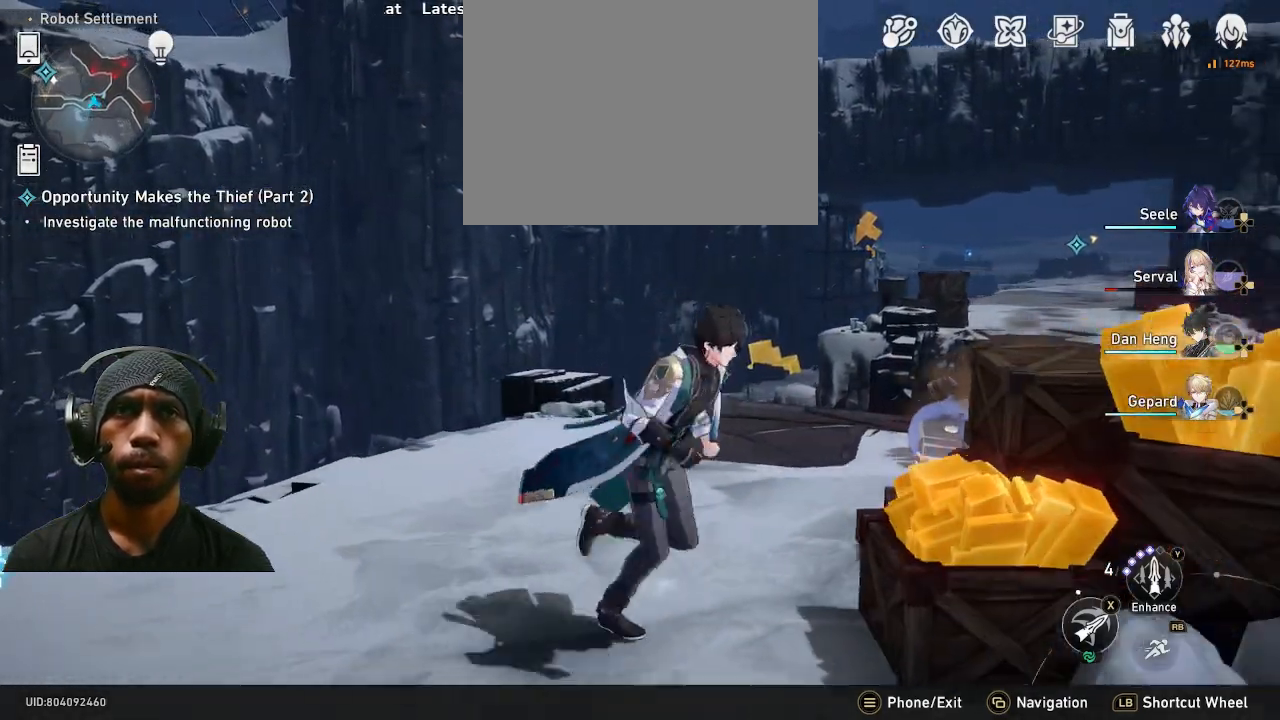
{"dt_ms": 500, "buttons": [], "left_stick": "up", "right_stick": "center", "events": [[17, "left_stick", "down-left"], [100, "left_stick", "right"], [267, "left_stick", "up"], [283, "right_stick", "right"], [483, "right_stick", "center"]]}
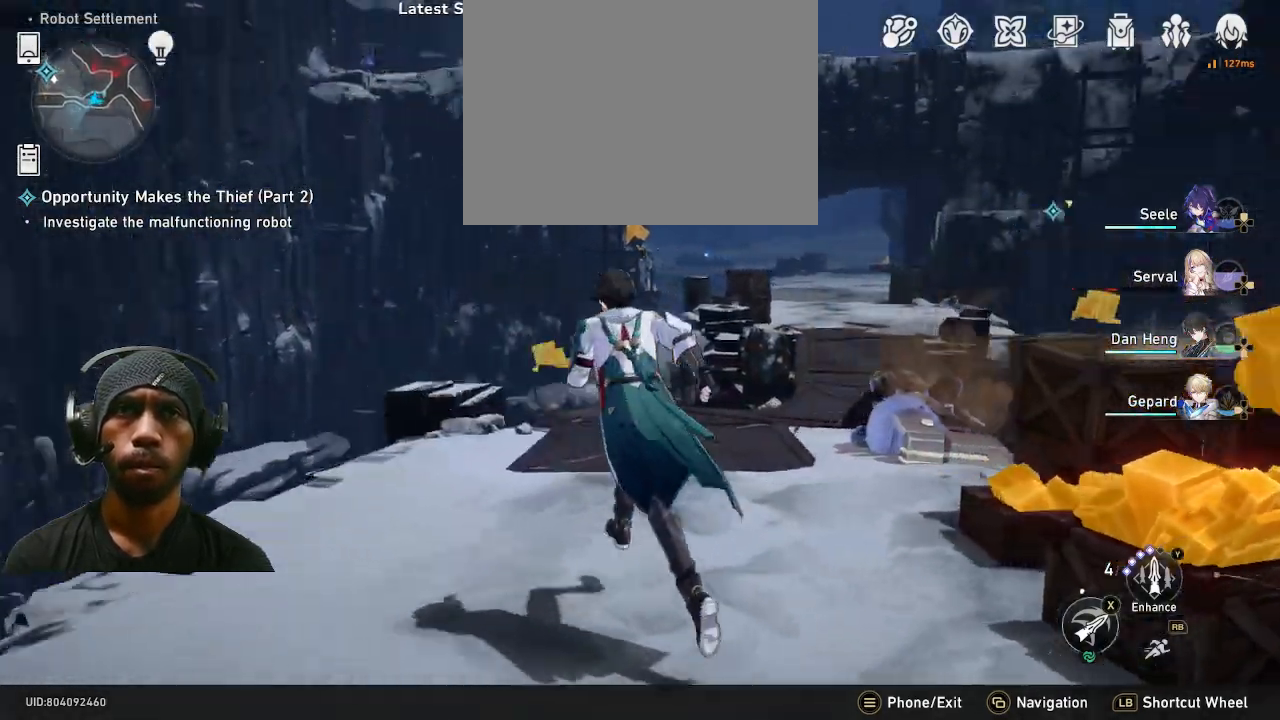
{"dt_ms": 500, "buttons": [], "left_stick": "up-right", "right_stick": "center", "events": [[433, "left_stick", "up-right"]]}
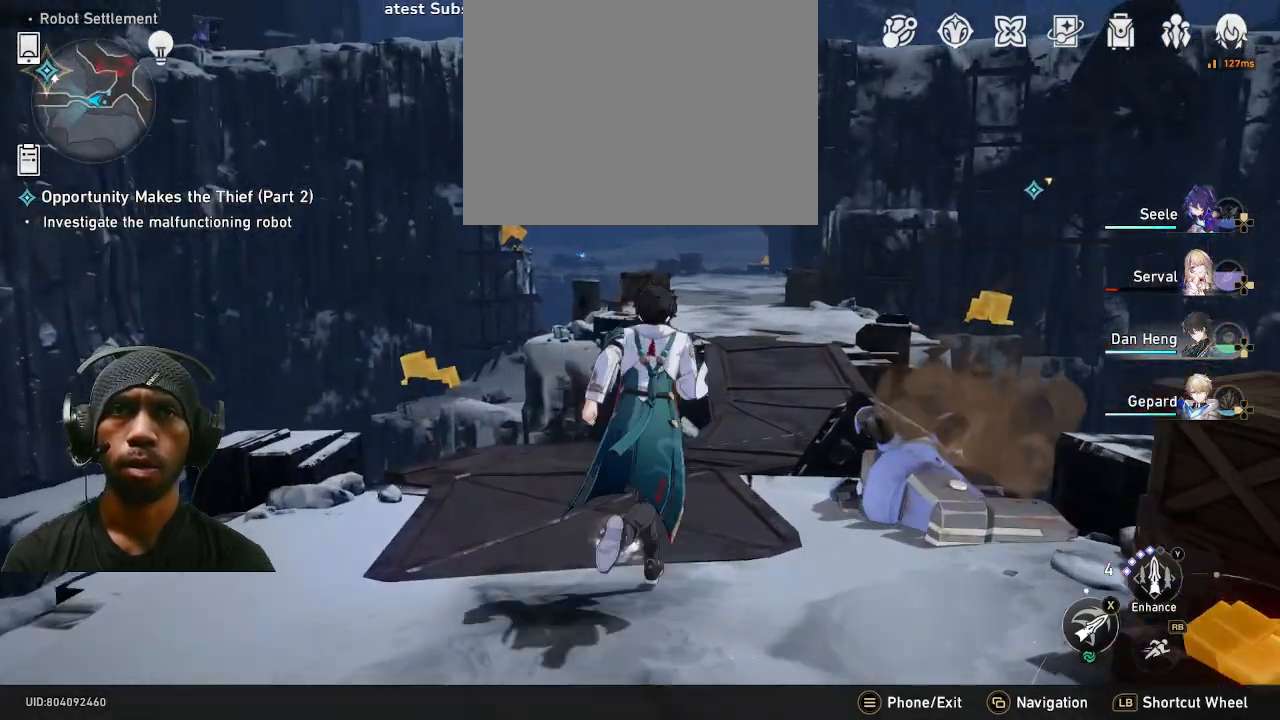
{"dt_ms": 500, "buttons": [], "left_stick": "up", "right_stick": "center", "events": [[50, "R1", "down"], [183, "left_stick", "up"], [267, "R1", "up"]]}
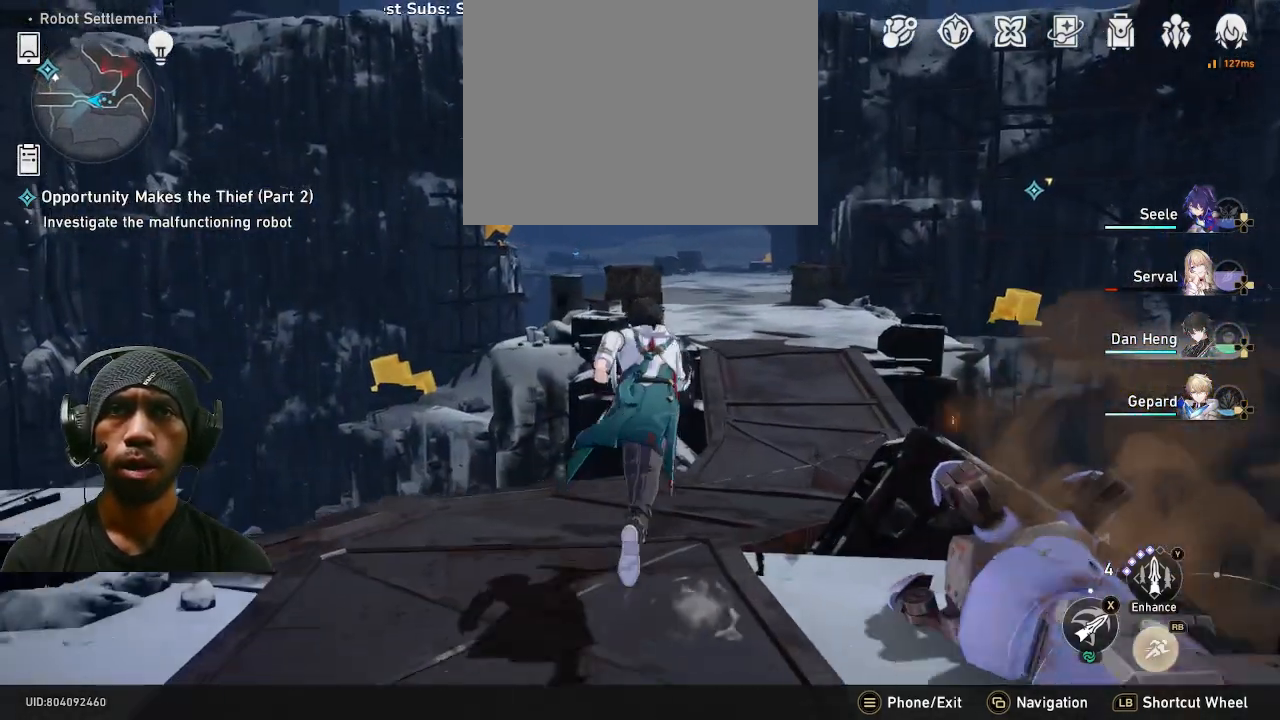
{"dt_ms": 500, "buttons": [], "left_stick": "up-right", "right_stick": "center", "events": [[300, "left_stick", "up-right"]]}
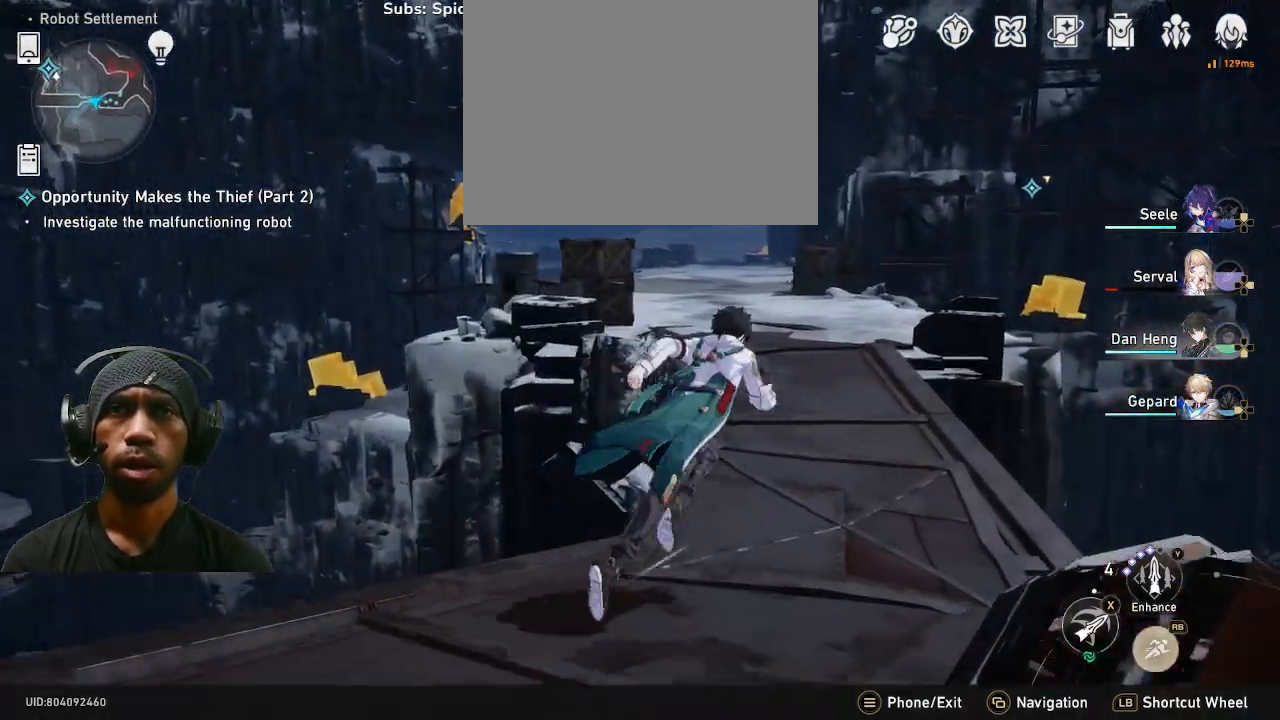
{"dt_ms": 500, "buttons": [], "left_stick": "up", "right_stick": "center", "events": [[117, "left_stick", "up"]]}